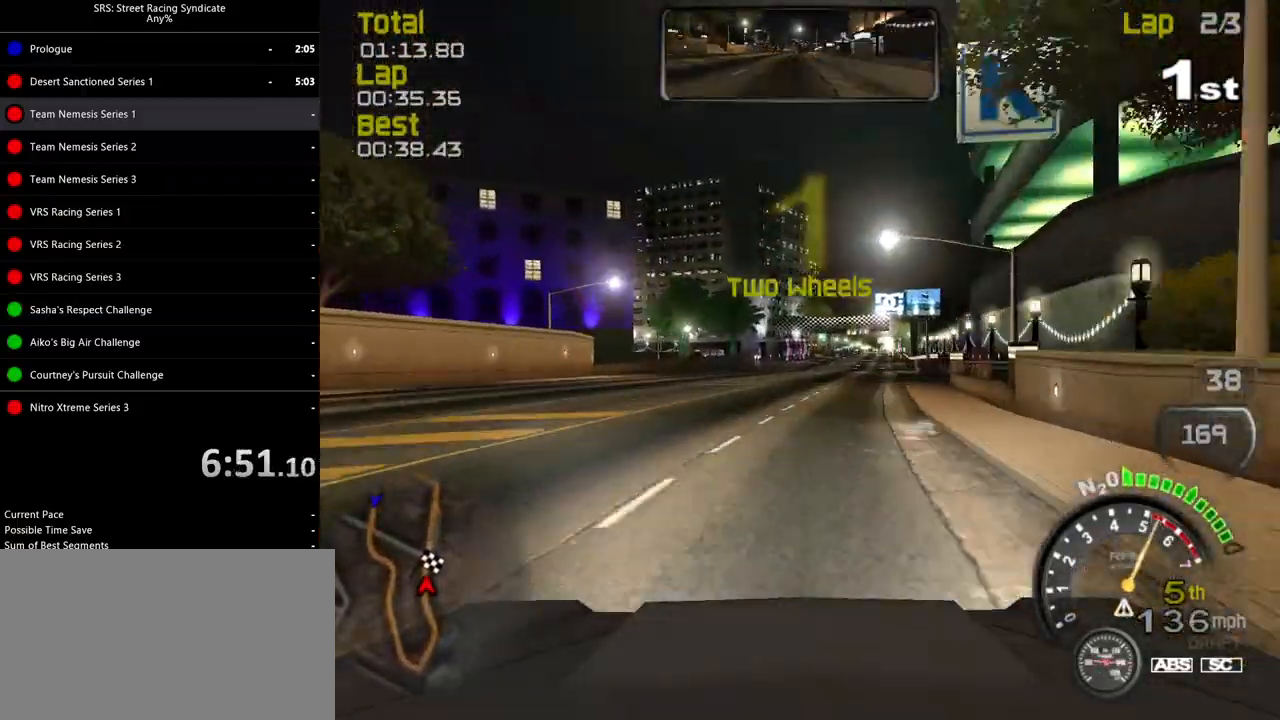
Gameplay with a controller (PlayStation layout); each line is a JSON object with the inputs held at the frame after it. "events" lists button and stick changes between this image and that frame as [ms after this image, input, new state], when the widget could be followed in between. Not read: right_stick.
{"buttons": ["R2"], "left_stick": "center", "events": [[17, "left_stick", "center"], [84, "left_stick", "up-right"], [267, "left_stick", "center"]]}
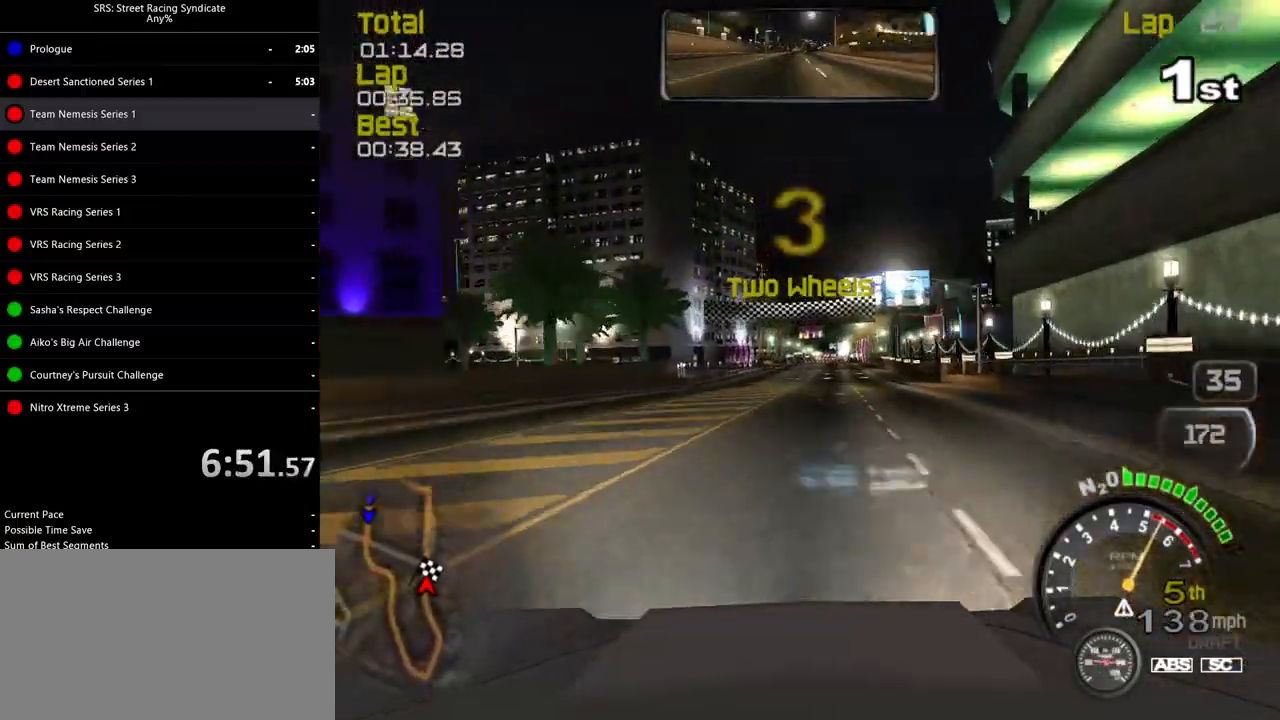
{"buttons": ["R2"], "left_stick": "center", "events": [[17, "left_stick", "up-right"], [200, "left_stick", "center"]]}
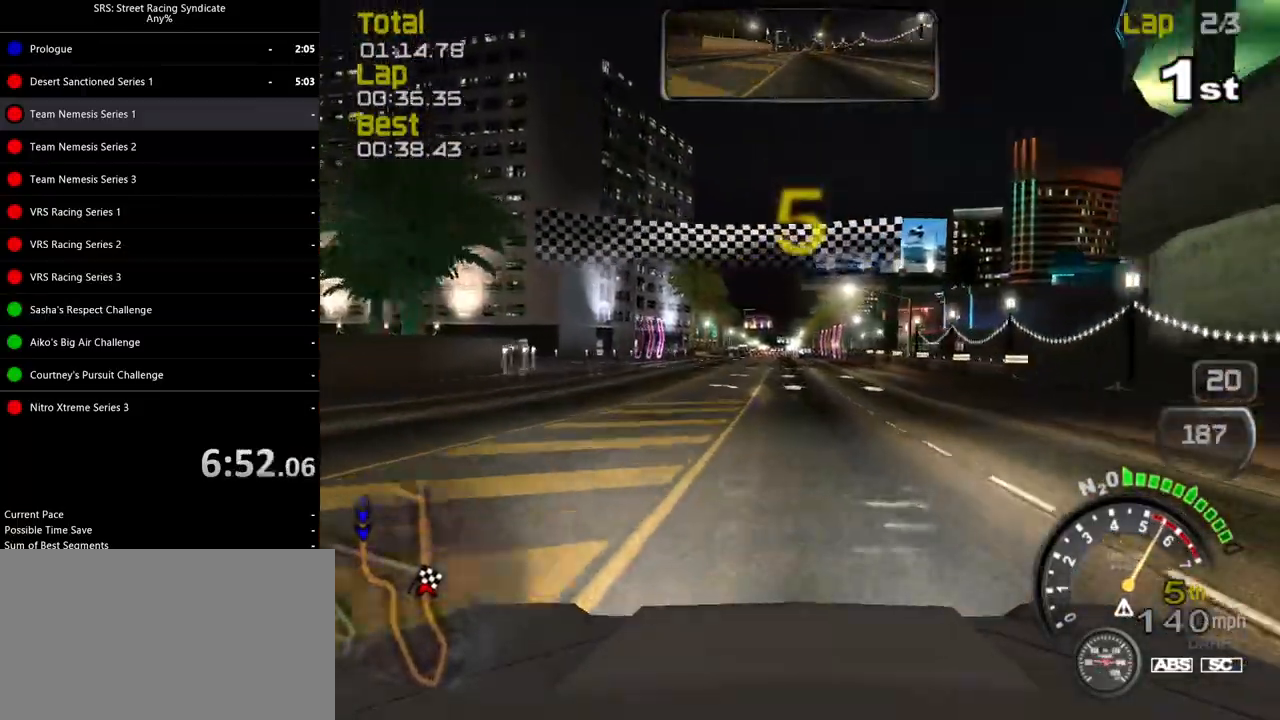
{"buttons": ["R2"], "left_stick": "center", "events": []}
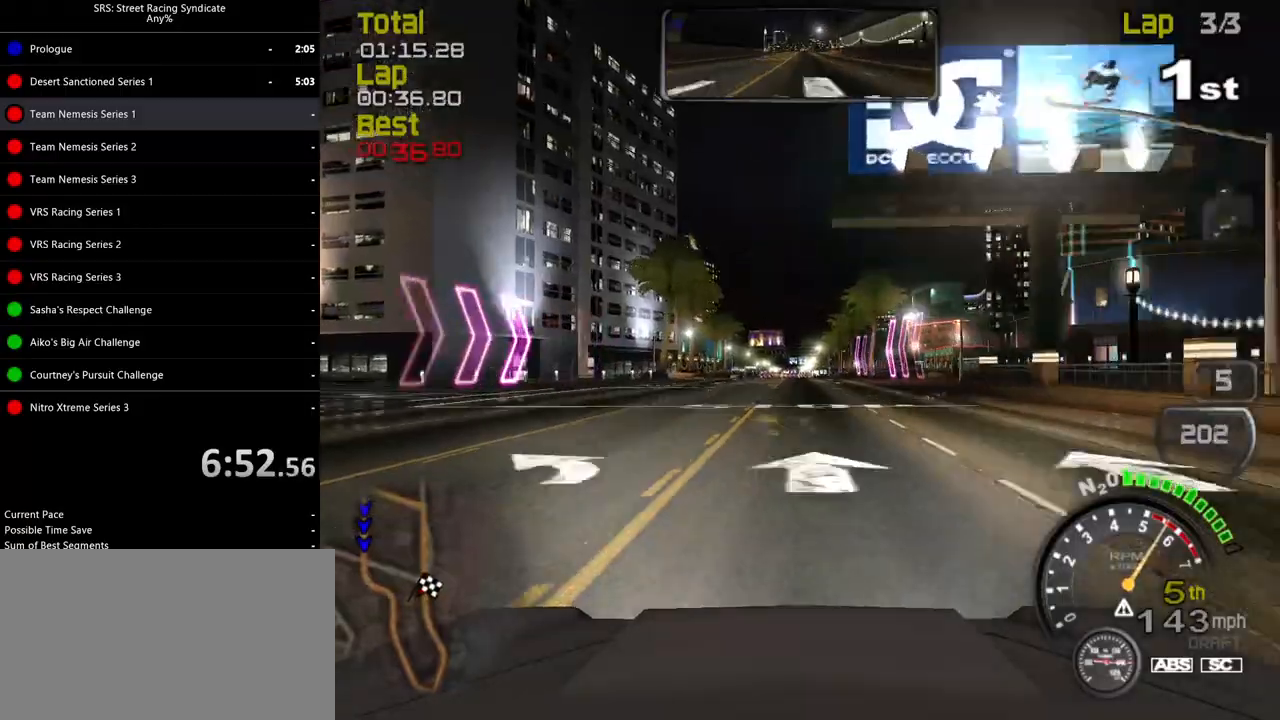
{"buttons": ["R2"], "left_stick": "center", "events": []}
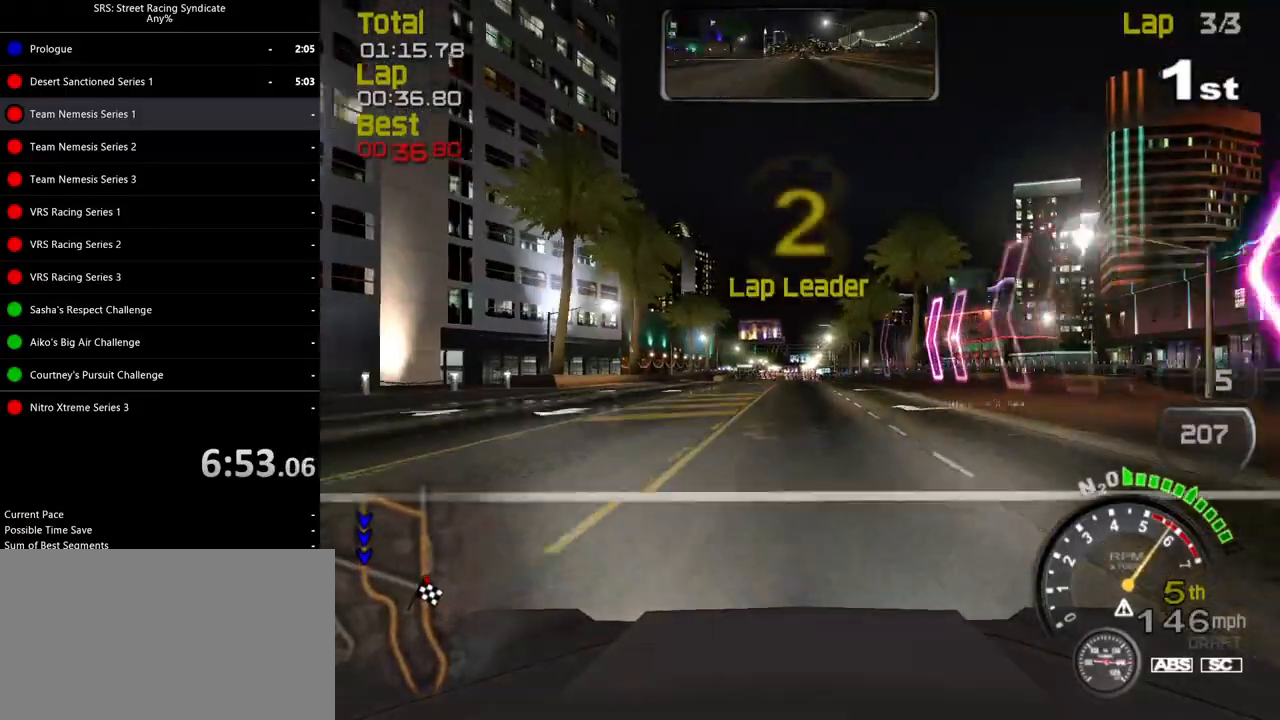
{"buttons": ["R2"], "left_stick": "center", "events": []}
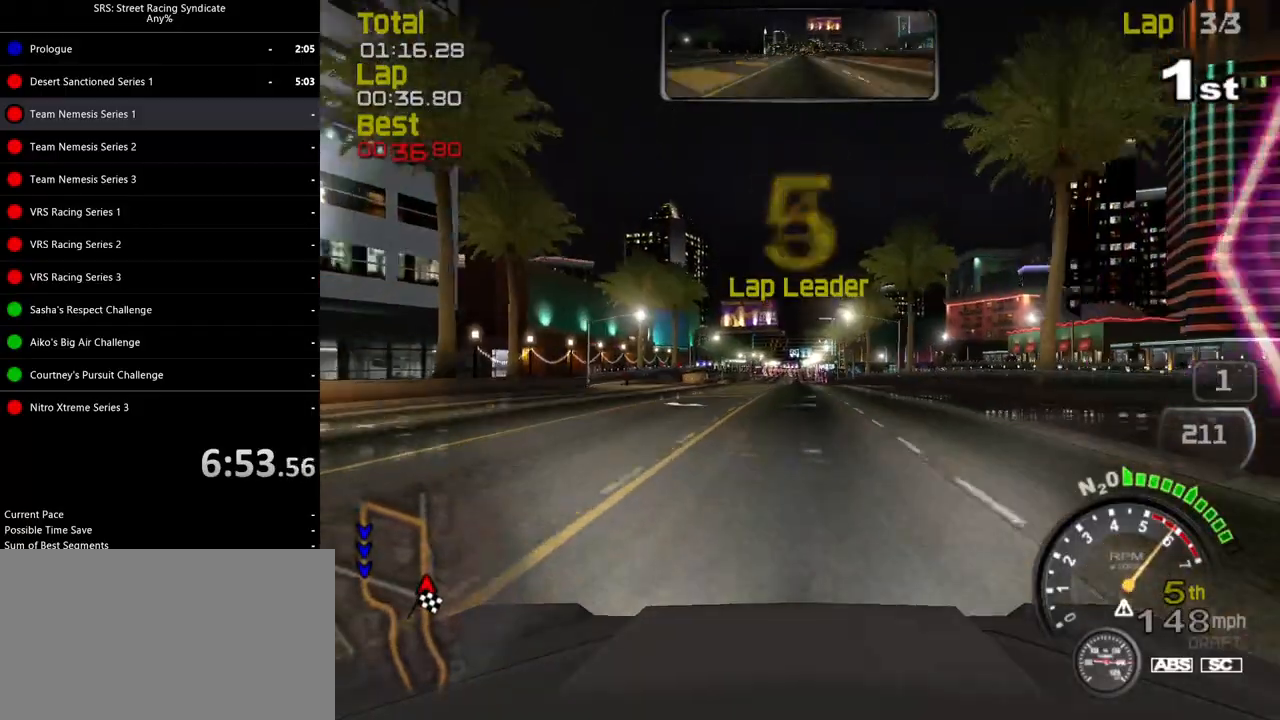
{"buttons": ["R2"], "left_stick": "right", "events": [[484, "left_stick", "right"]]}
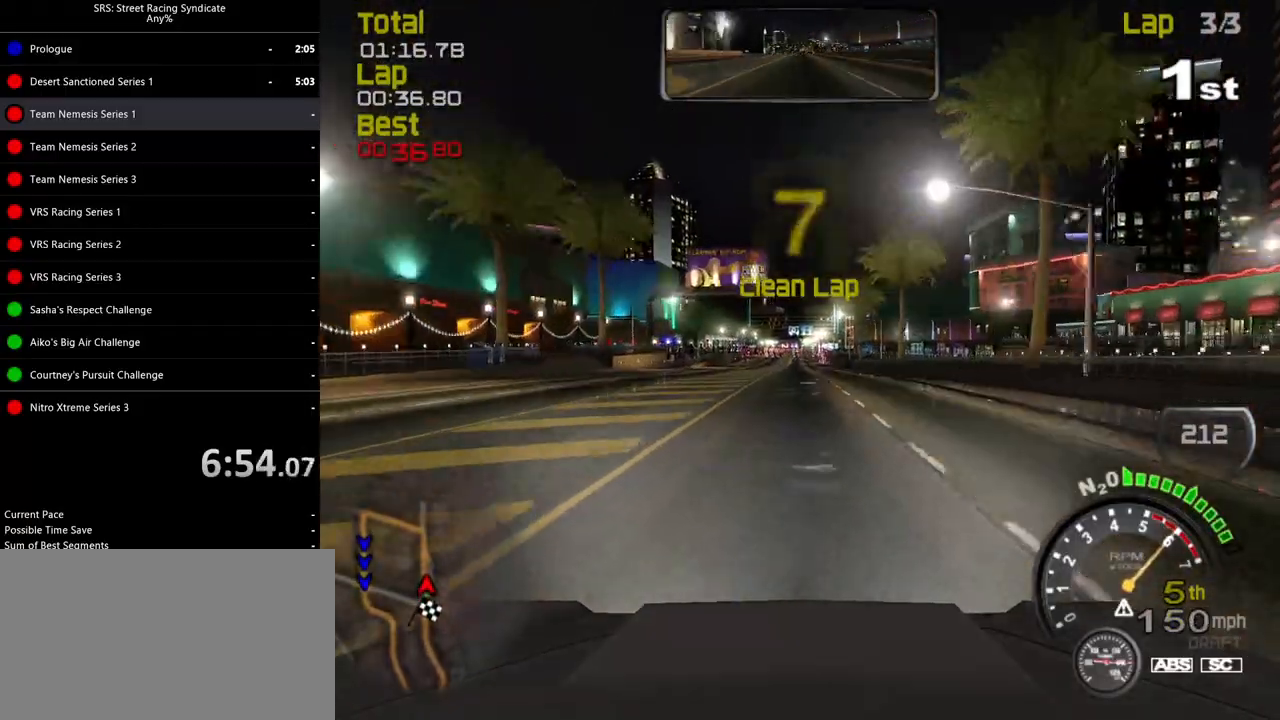
{"buttons": ["R2"], "left_stick": "center", "events": [[83, "left_stick", "center"], [300, "left_stick", "right"], [400, "left_stick", "center"]]}
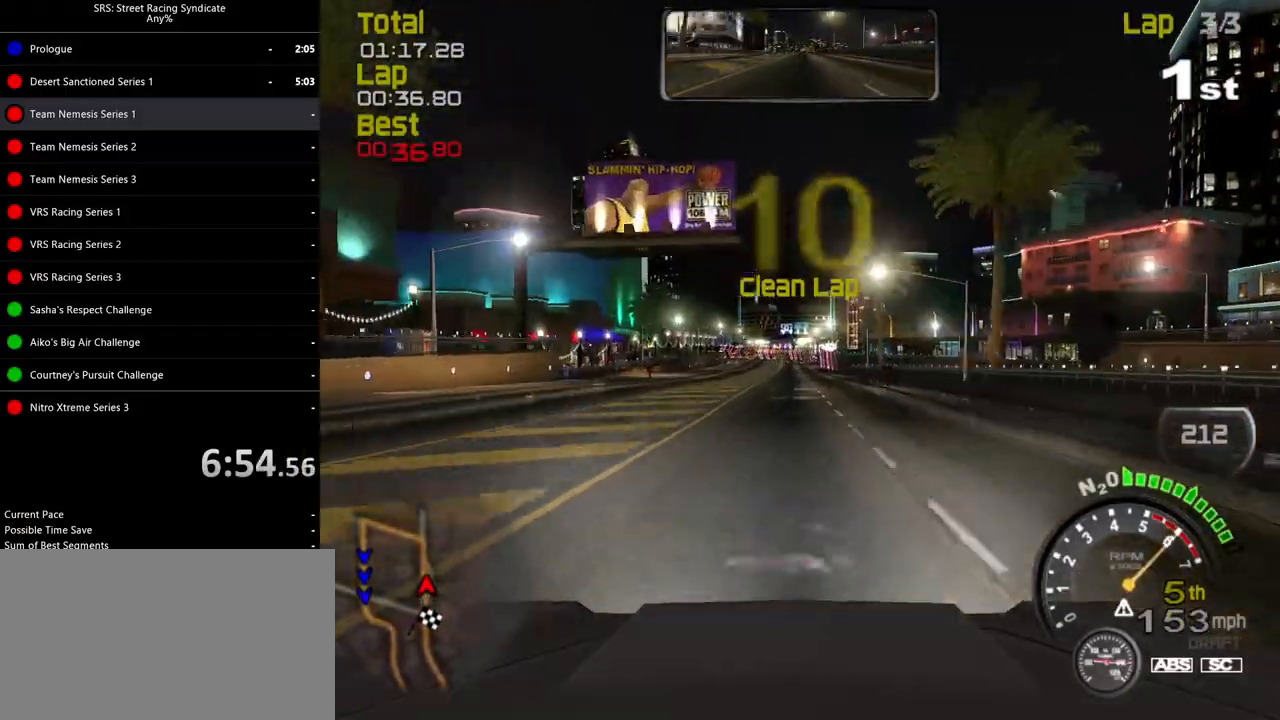
{"buttons": ["R2"], "left_stick": "center", "events": []}
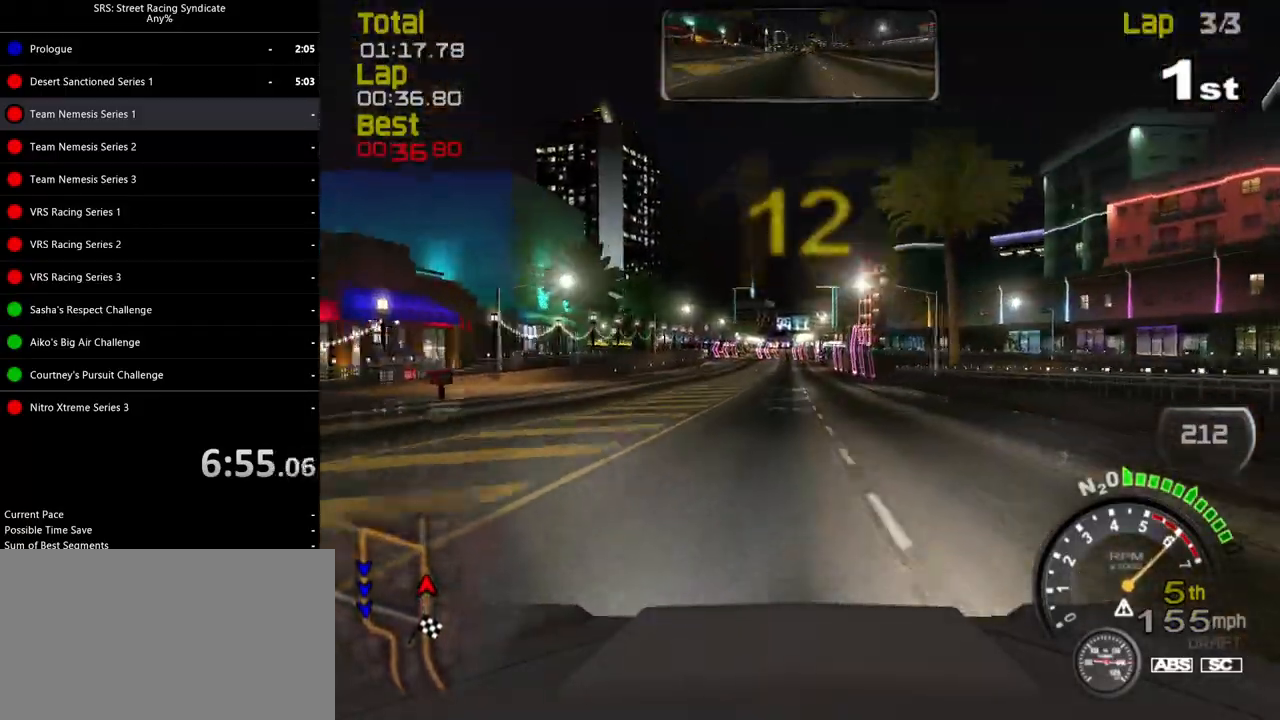
{"buttons": ["R2"], "left_stick": "center", "events": [[417, "left_stick", "left"], [500, "left_stick", "center"]]}
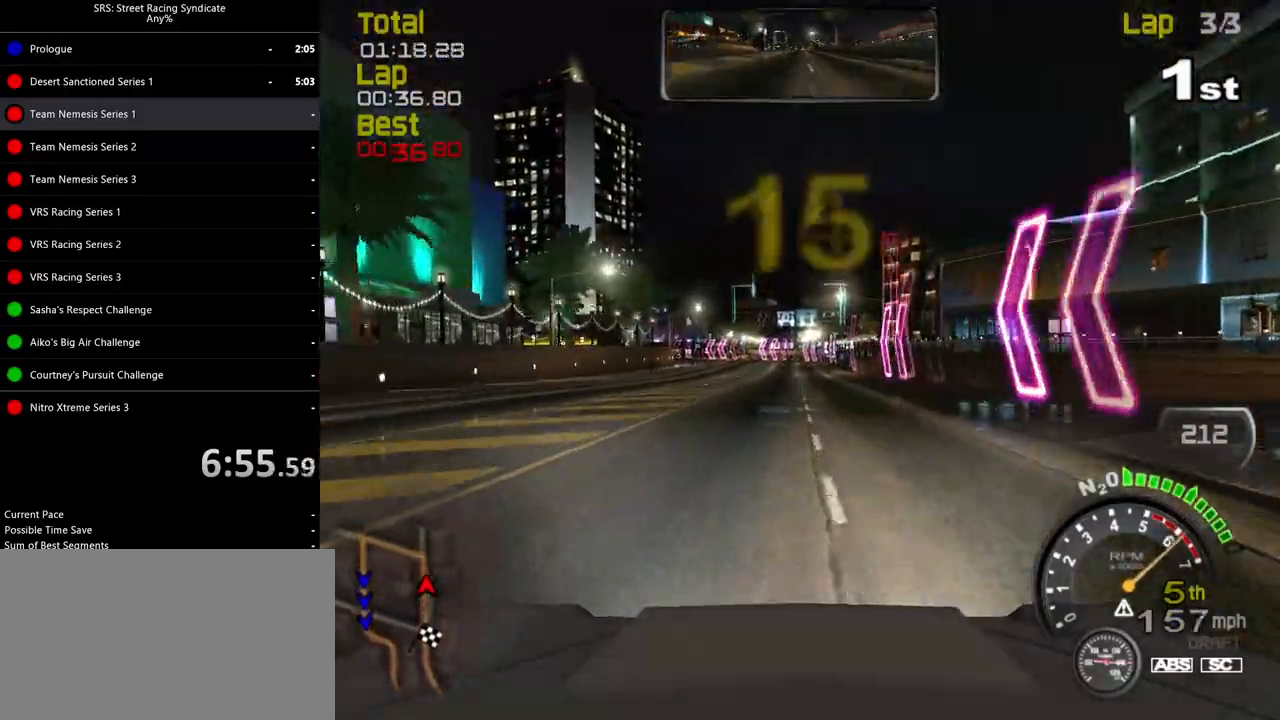
{"buttons": ["L2"], "left_stick": "center", "events": [[317, "R2", "up"], [400, "L2", "down"]]}
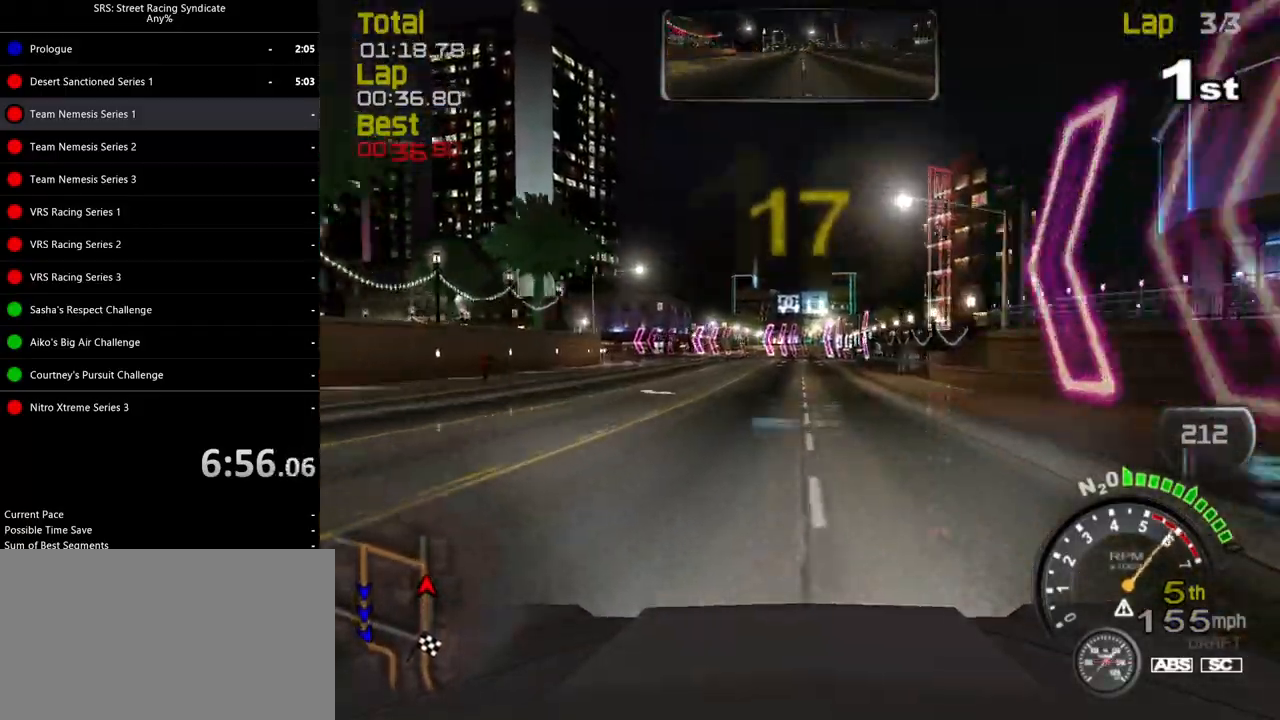
{"buttons": [], "left_stick": "center", "events": [[83, "CROSS", "down"], [83, "left_stick", "left"], [200, "CROSS", "up"], [383, "L2", "up"], [450, "left_stick", "center"]]}
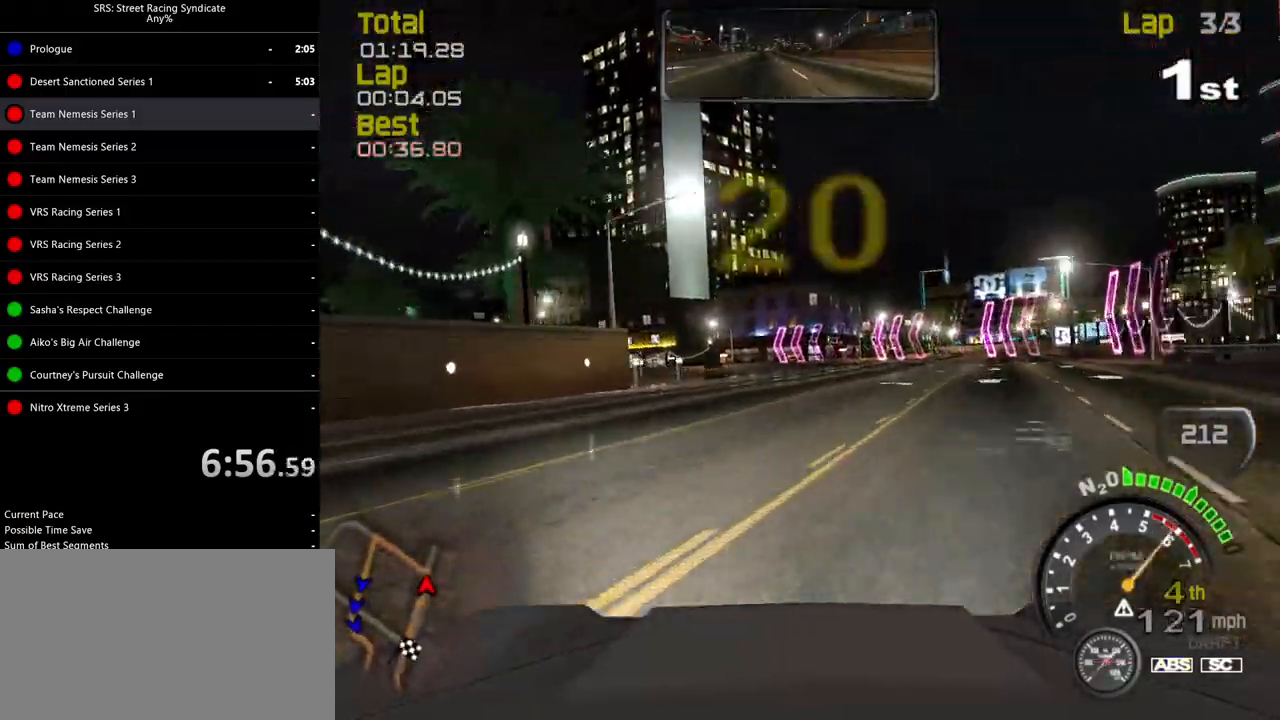
{"buttons": [], "left_stick": "left", "events": [[167, "left_stick", "left"]]}
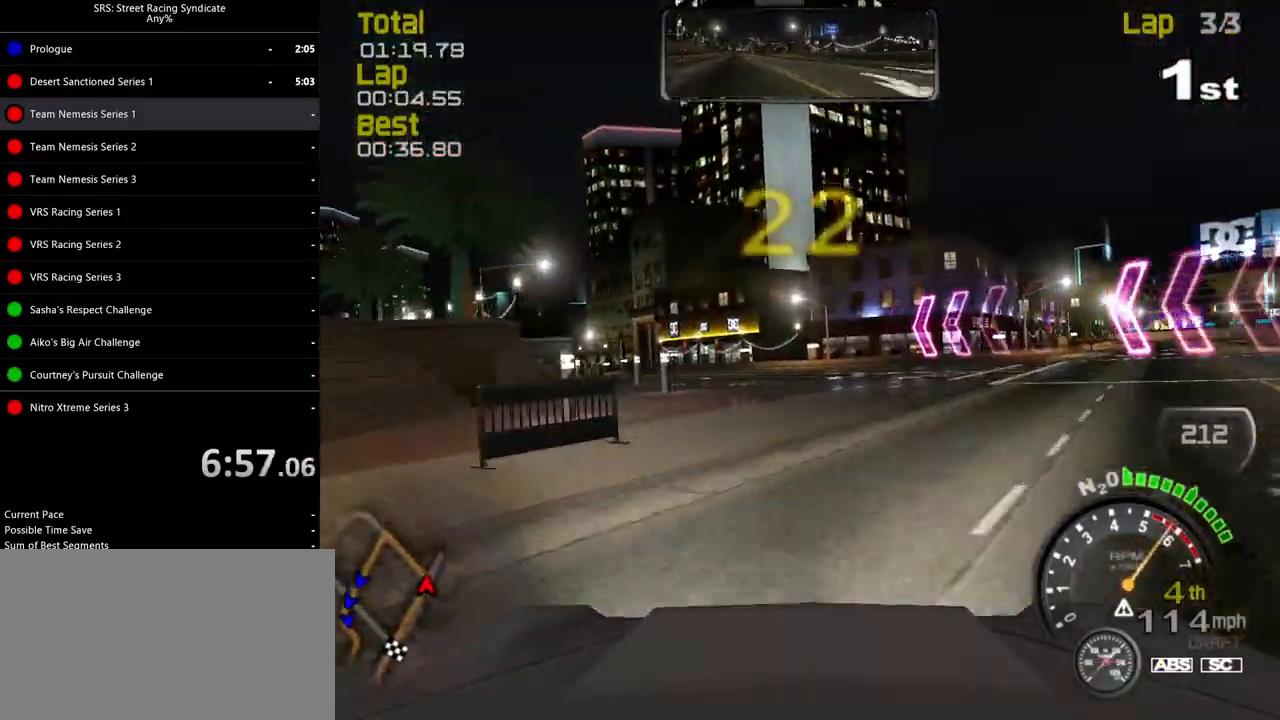
{"buttons": ["R2"], "left_stick": "up-left", "events": [[233, "R2", "down"], [400, "left_stick", "up-left"]]}
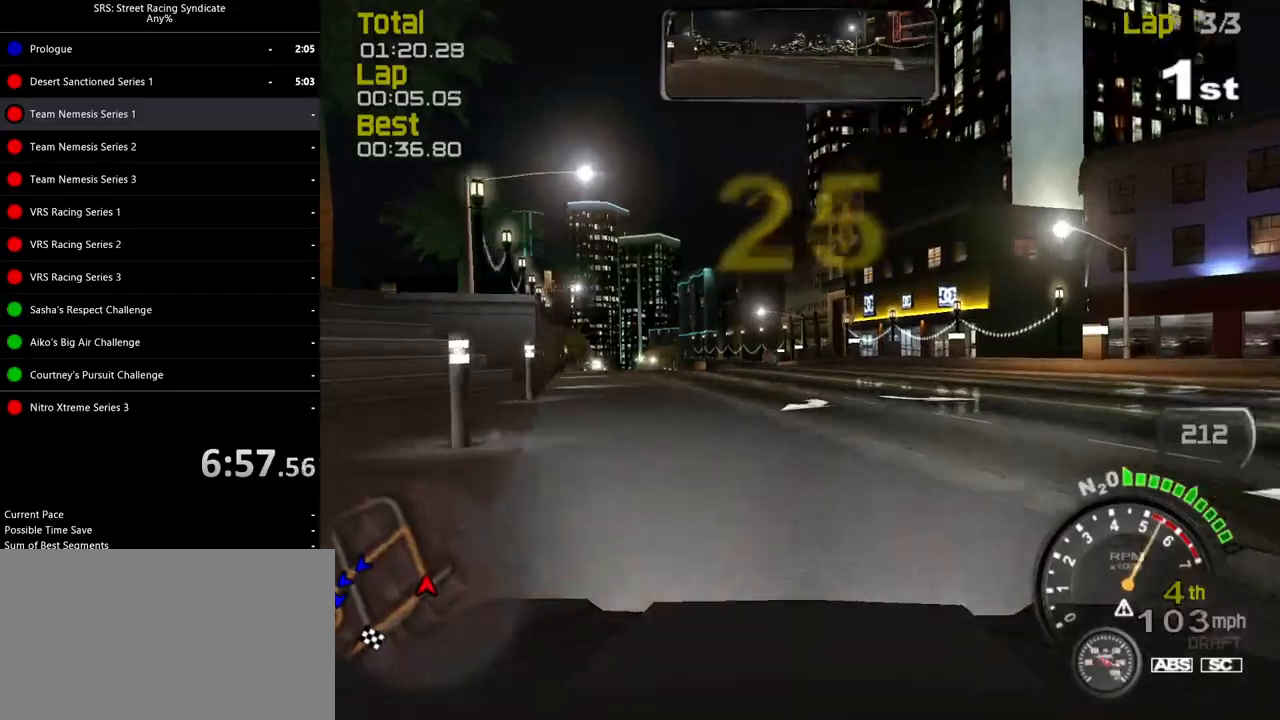
{"buttons": ["R2"], "left_stick": "center", "events": [[150, "left_stick", "up-right"], [400, "left_stick", "center"]]}
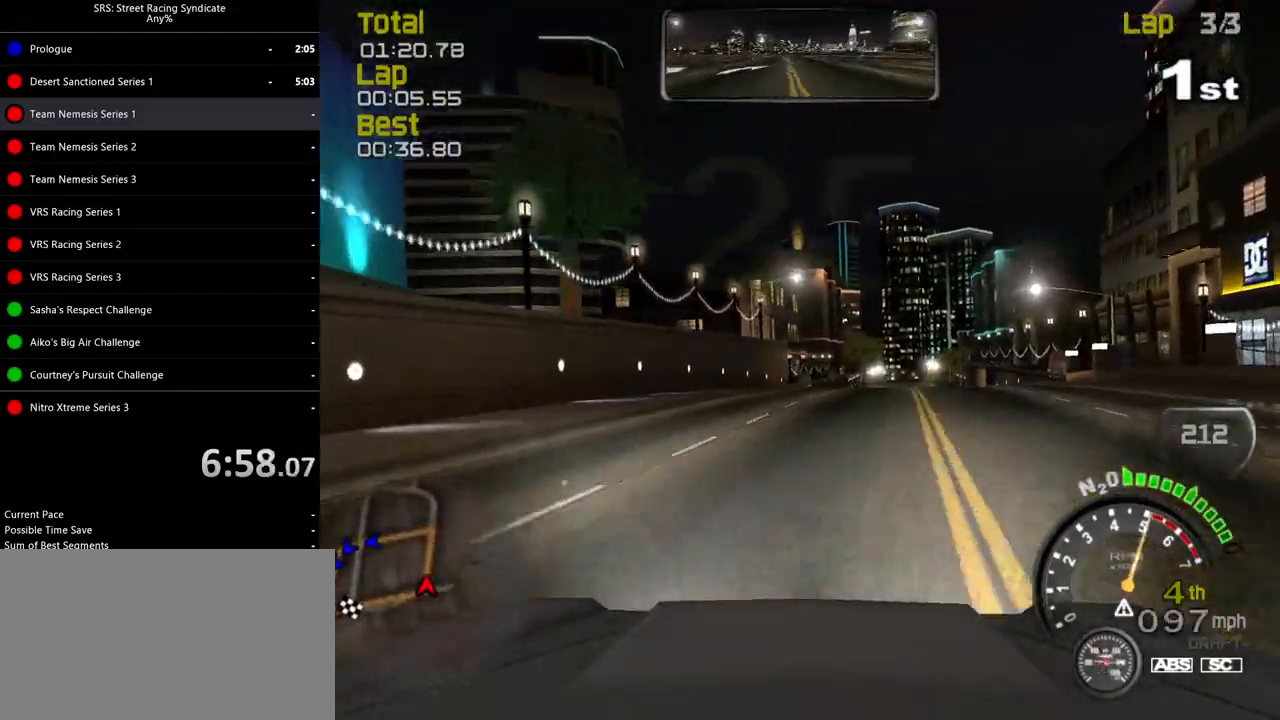
{"buttons": ["R2"], "left_stick": "center", "events": [[266, "left_stick", "left"], [483, "left_stick", "center"]]}
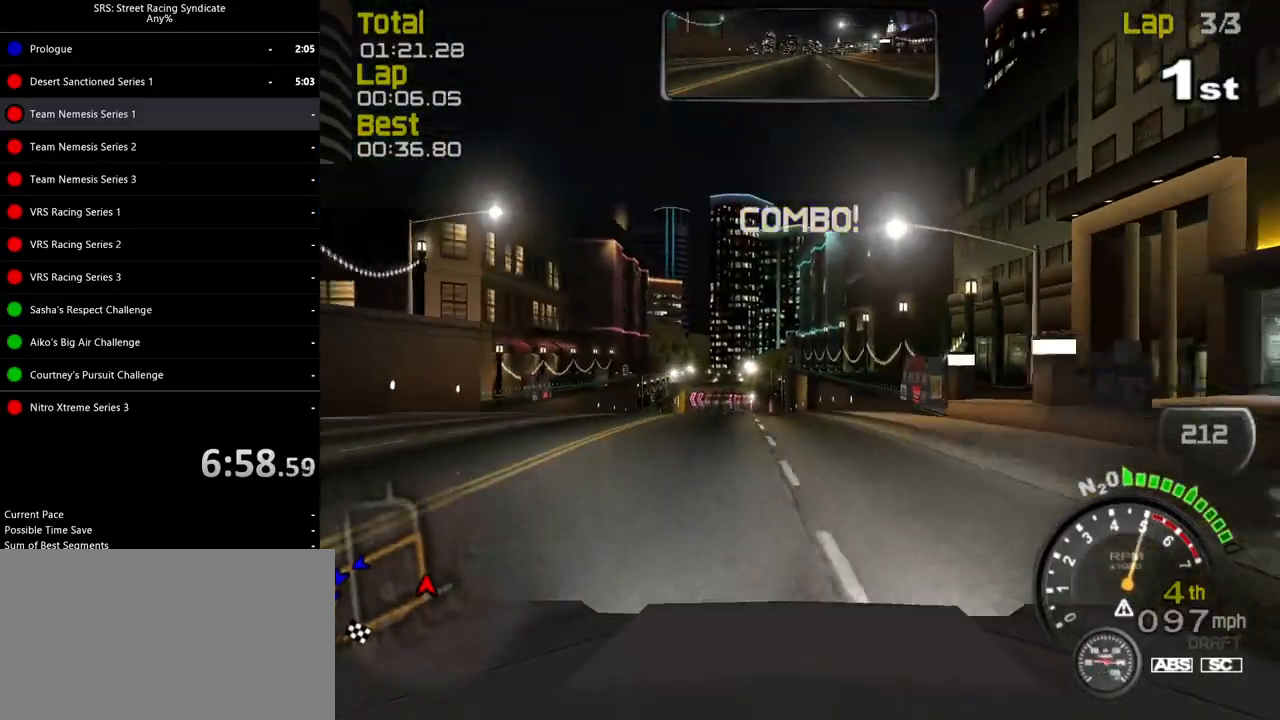
{"buttons": ["R2"], "left_stick": "center", "events": [[117, "left_stick", "left"], [317, "left_stick", "center"]]}
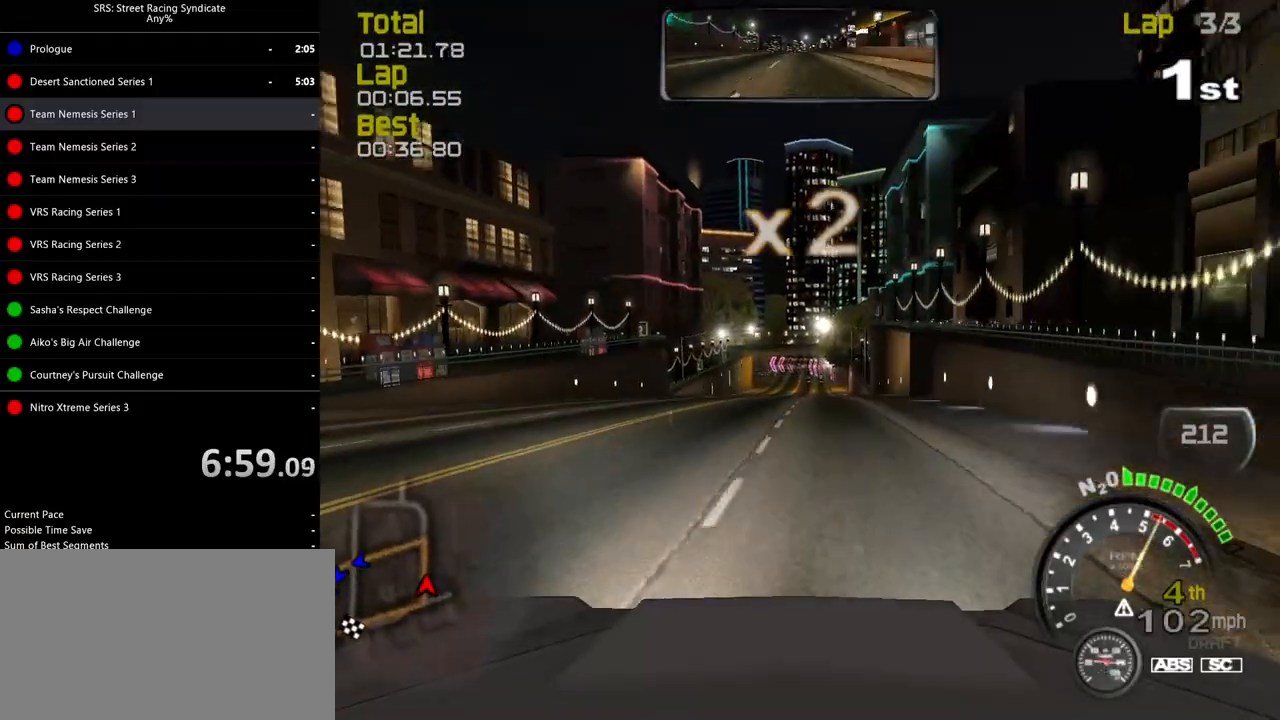
{"buttons": ["R2"], "left_stick": "center", "events": [[66, "left_stick", "up-right"], [200, "left_stick", "center"], [367, "left_stick", "left"], [500, "left_stick", "center"]]}
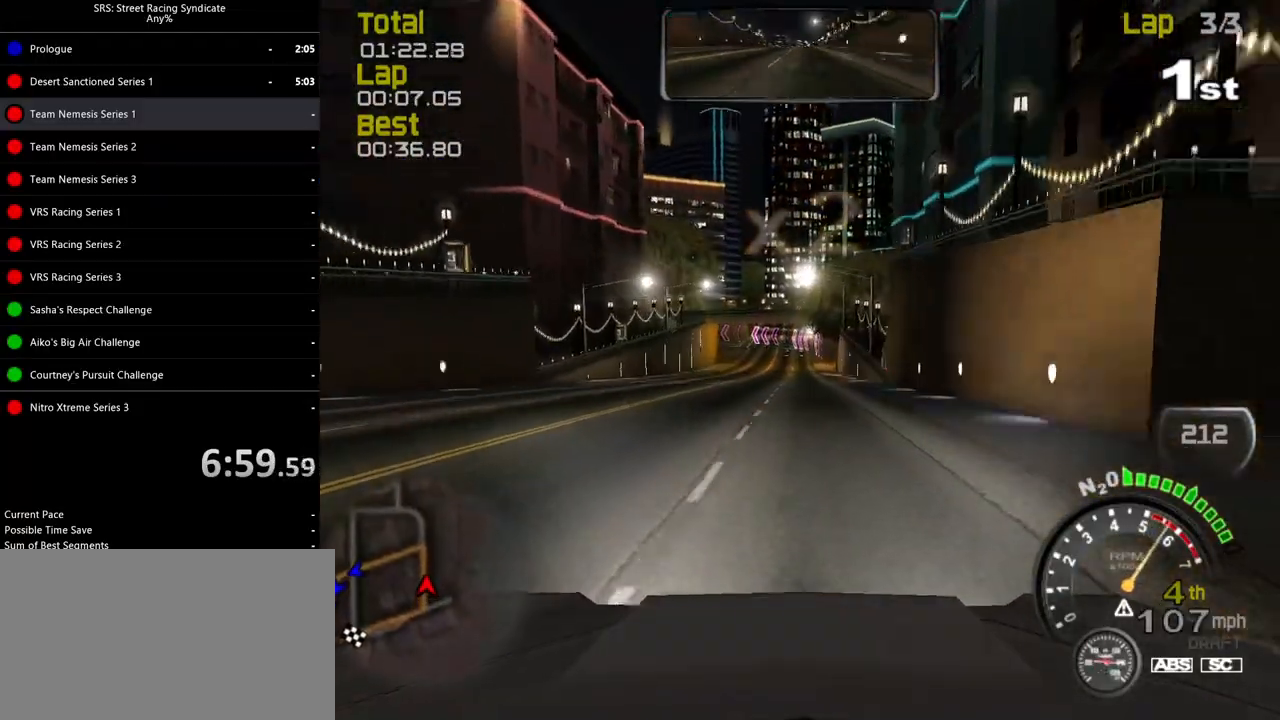
{"buttons": ["R2"], "left_stick": "up-right", "events": [[200, "left_stick", "up-right"], [317, "left_stick", "center"], [501, "left_stick", "up-right"]]}
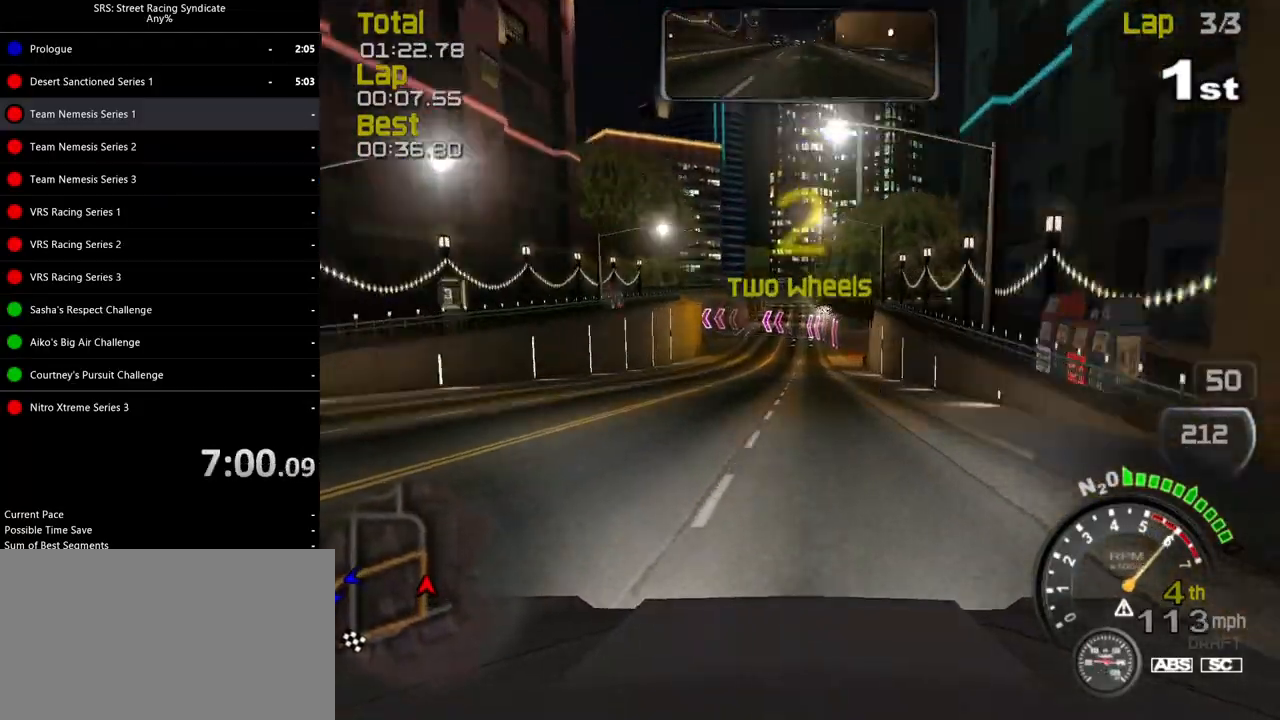
{"buttons": ["R2"], "left_stick": "center", "events": [[133, "left_stick", "center"]]}
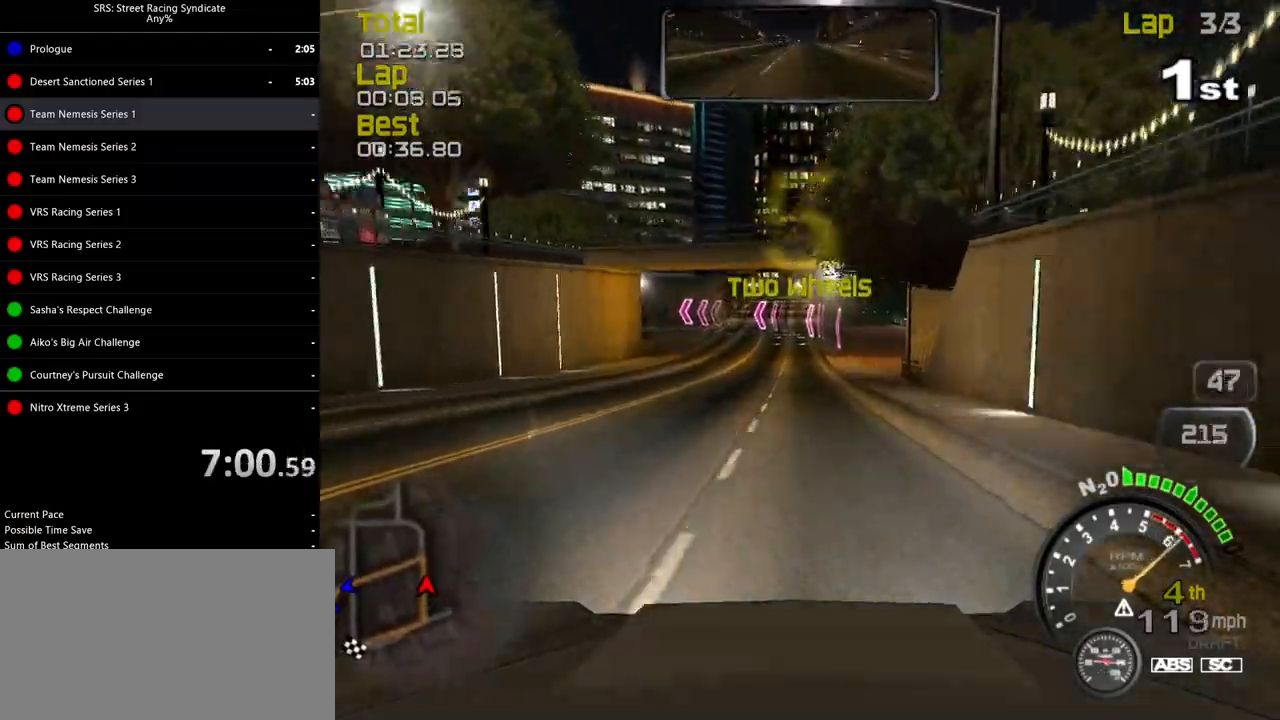
{"buttons": ["L2", "R2"], "left_stick": "center", "events": [[434, "L2", "down"]]}
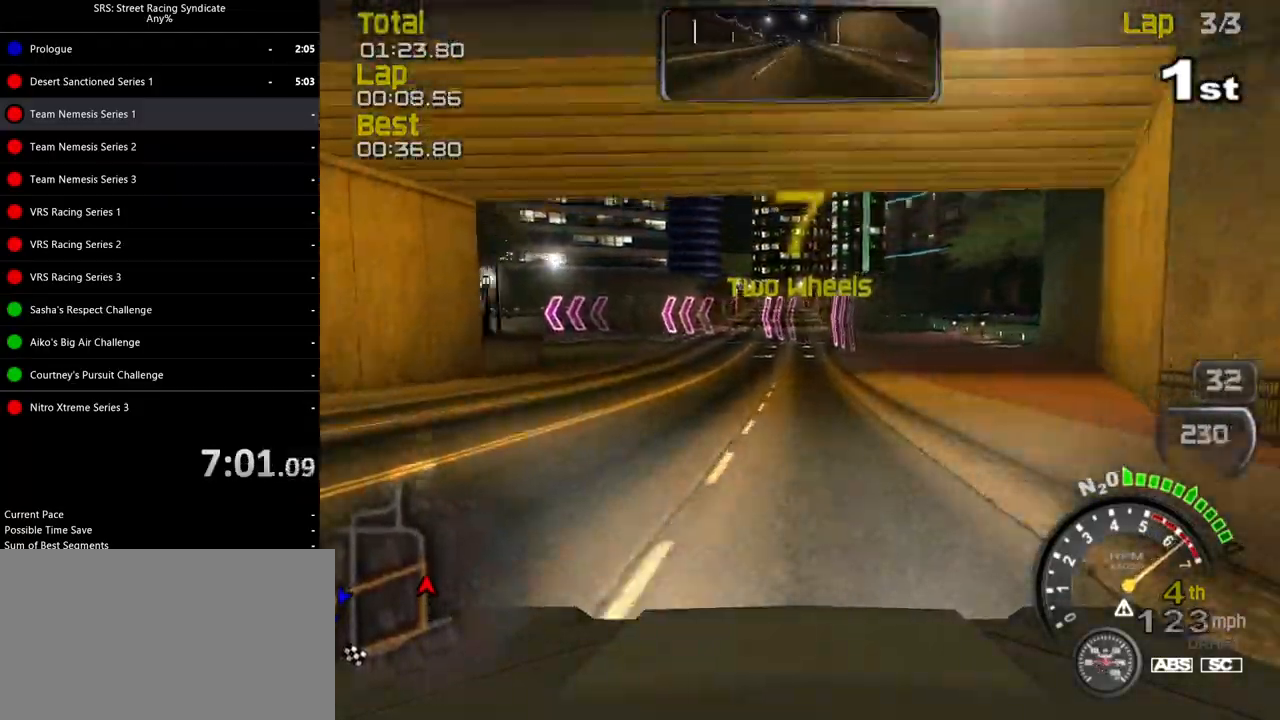
{"buttons": ["CROSS"], "left_stick": "center", "events": [[16, "R2", "up"], [83, "left_stick", "left"], [350, "L2", "up"], [383, "CROSS", "down"], [500, "left_stick", "center"]]}
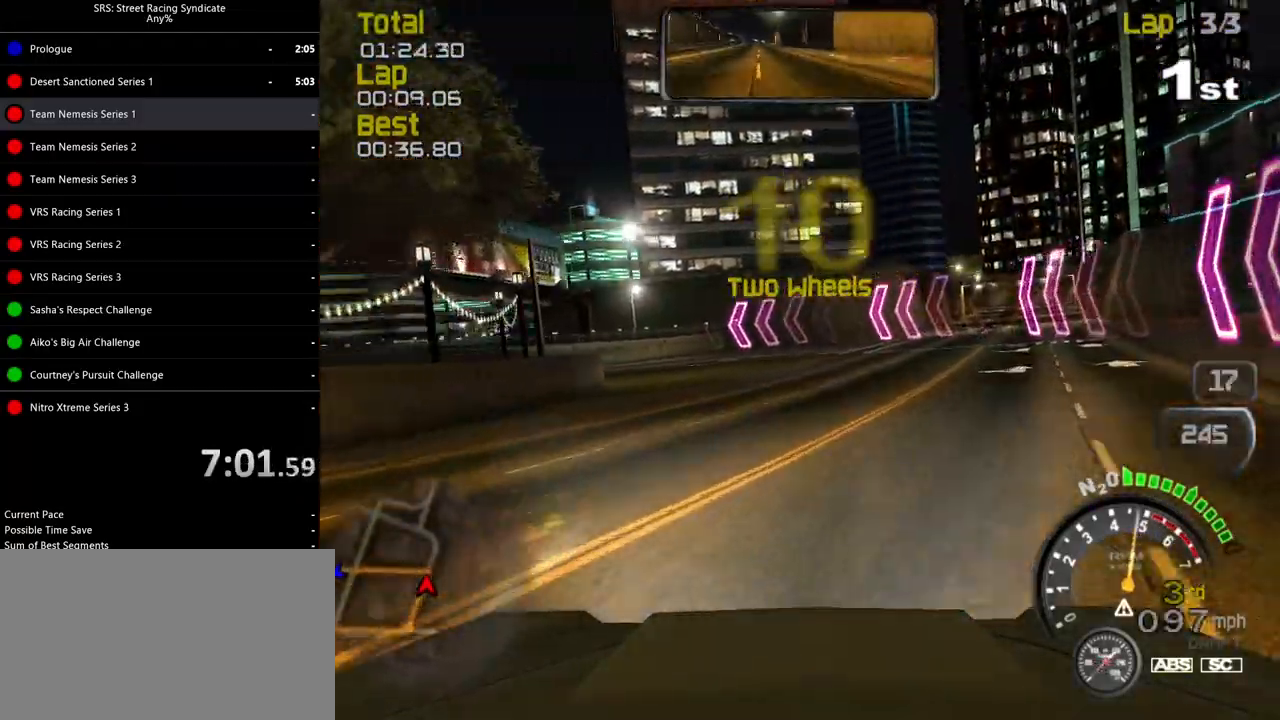
{"buttons": ["CROSS"], "left_stick": "left", "events": [[67, "left_stick", "left"]]}
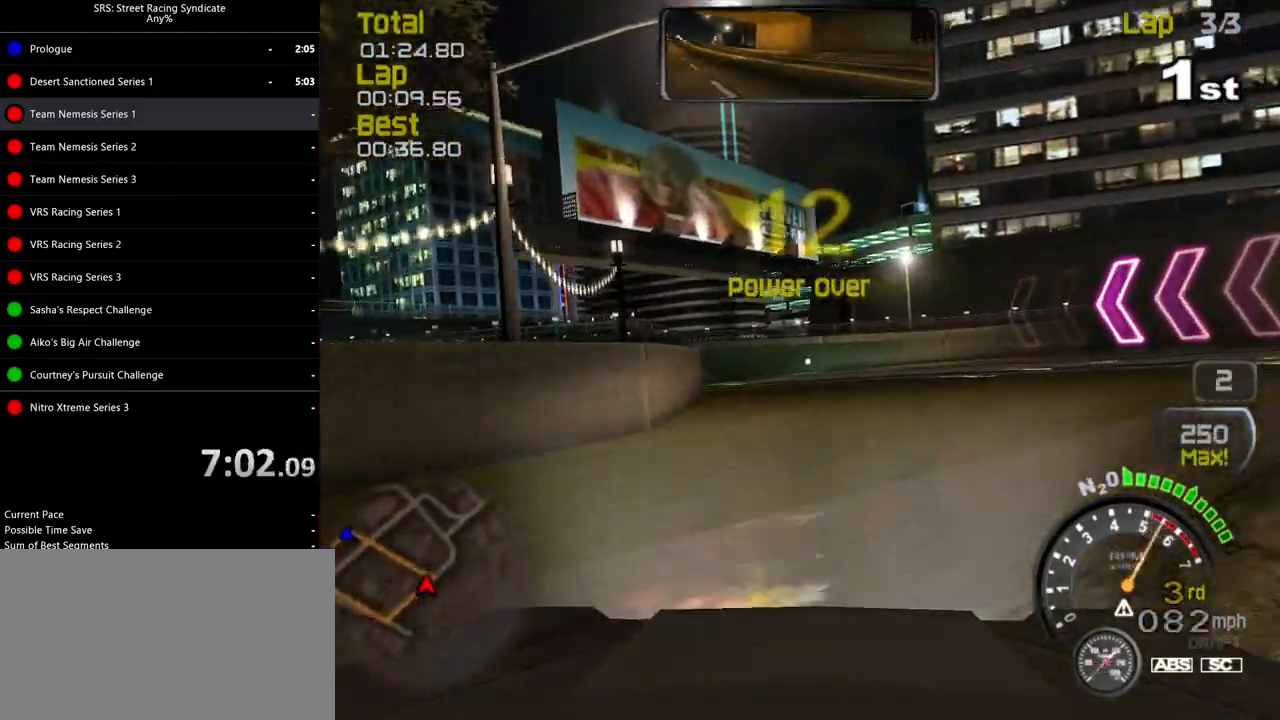
{"buttons": [], "left_stick": "left", "events": [[500, "CROSS", "up"]]}
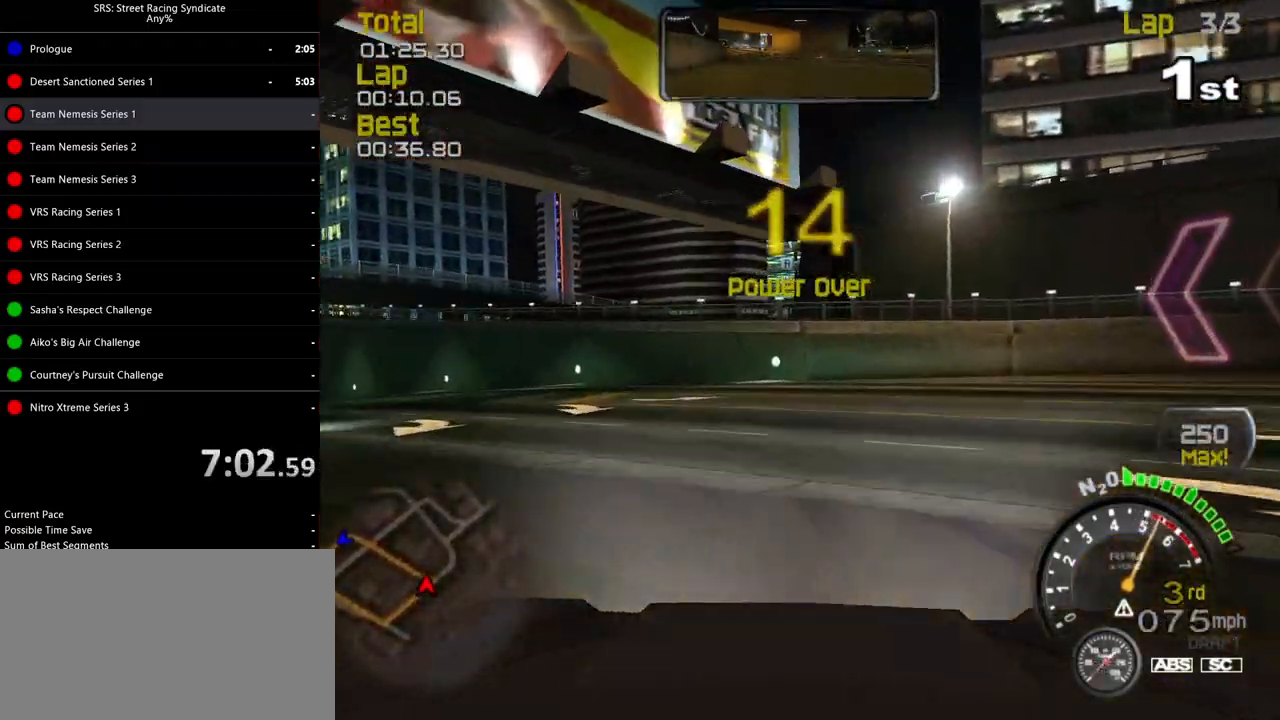
{"buttons": ["R2"], "left_stick": "left", "events": [[67, "R2", "down"]]}
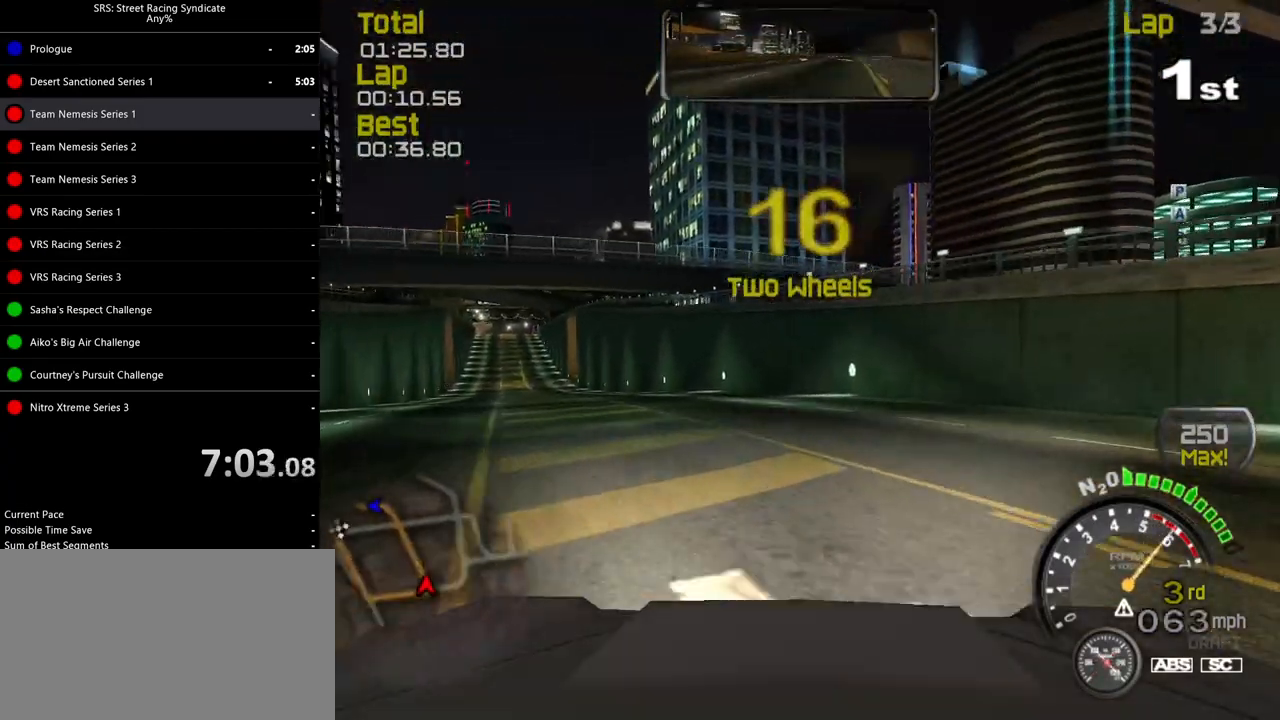
{"buttons": ["R2"], "left_stick": "right", "events": [[100, "left_stick", "center"], [200, "left_stick", "left"], [367, "left_stick", "center"], [467, "left_stick", "right"]]}
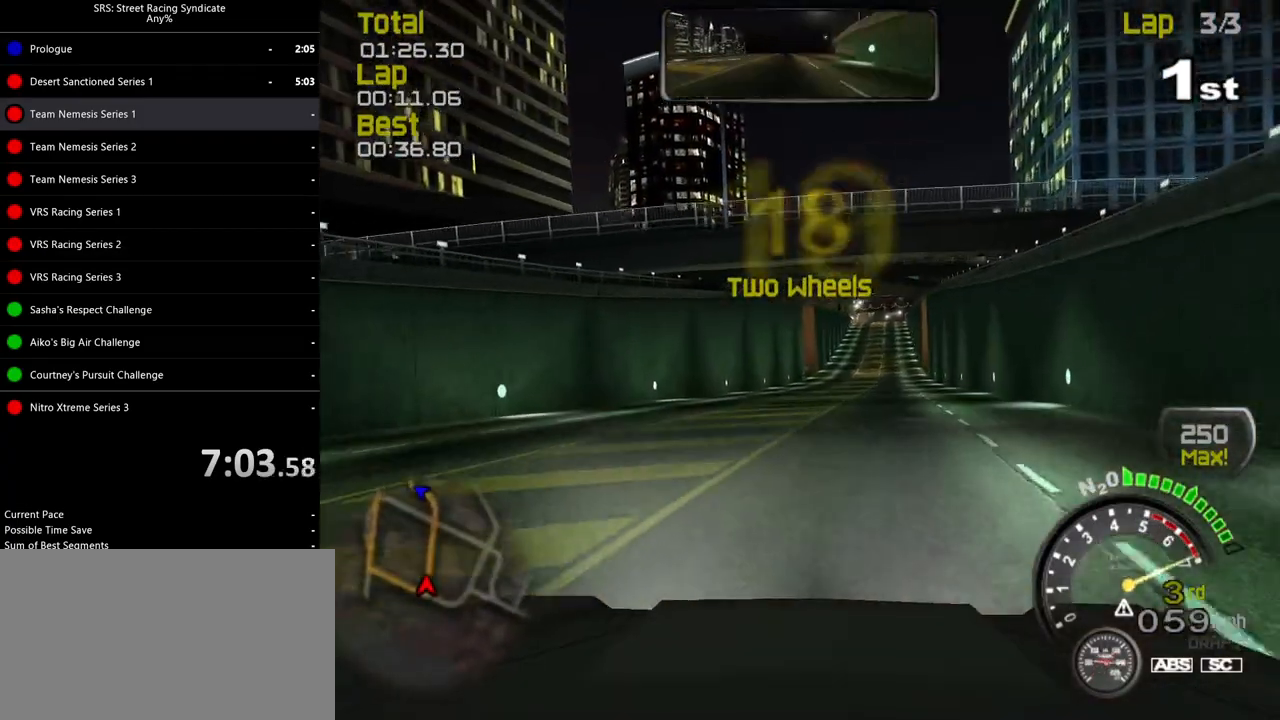
{"buttons": ["R2"], "left_stick": "center", "events": [[300, "left_stick", "center"]]}
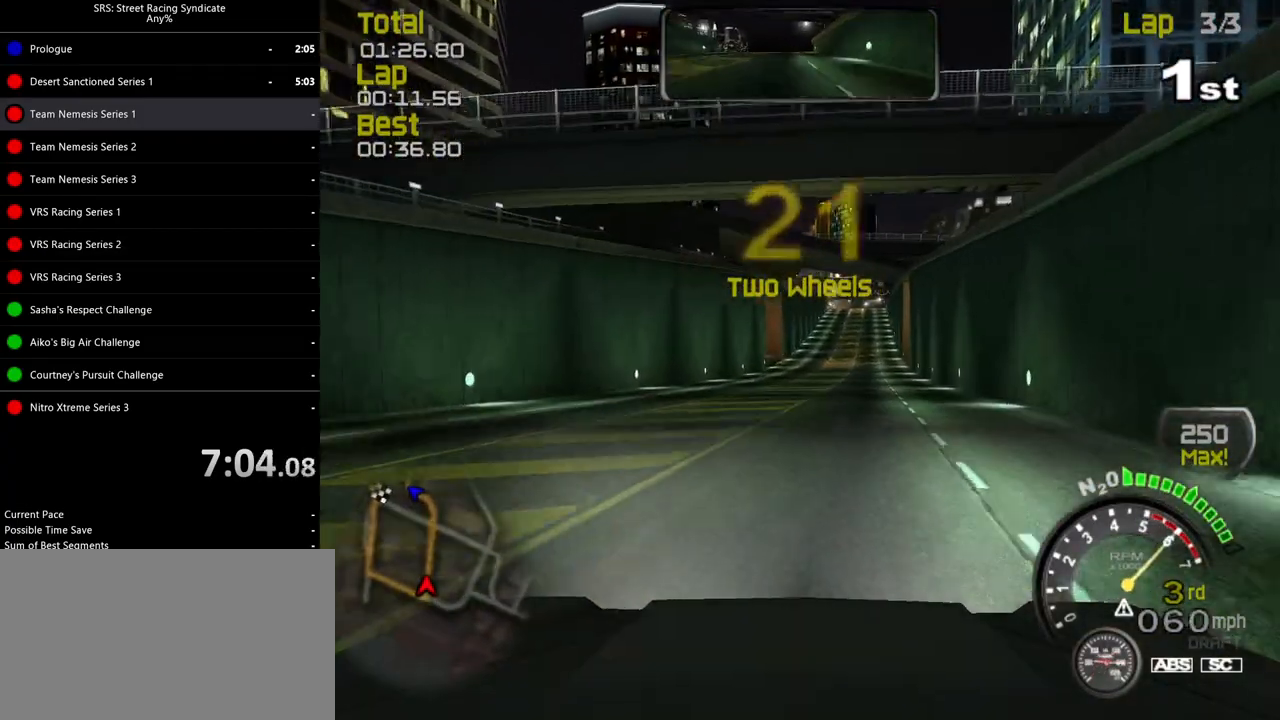
{"buttons": ["R2"], "left_stick": "center", "events": []}